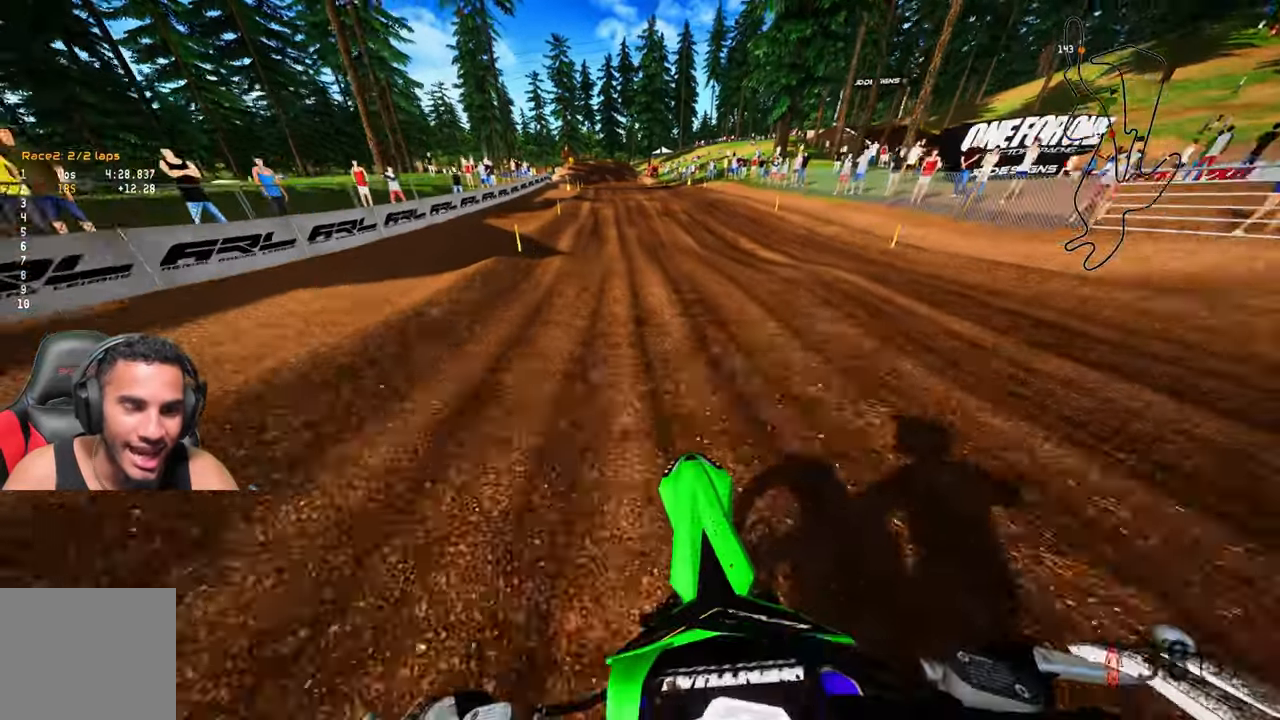
Gameplay with a controller (PlayStation layout); each line is a JSON object with the inputs held at the frame after it. "events" lists button and stick changes between this image and that frame as [ms after this image, input, new state], when the widget could be followed in between.
{"buttons": ["R2"], "left_stick": "up", "right_stick": "center", "events": [[133, "right_stick", "center"], [300, "left_stick", "up"]]}
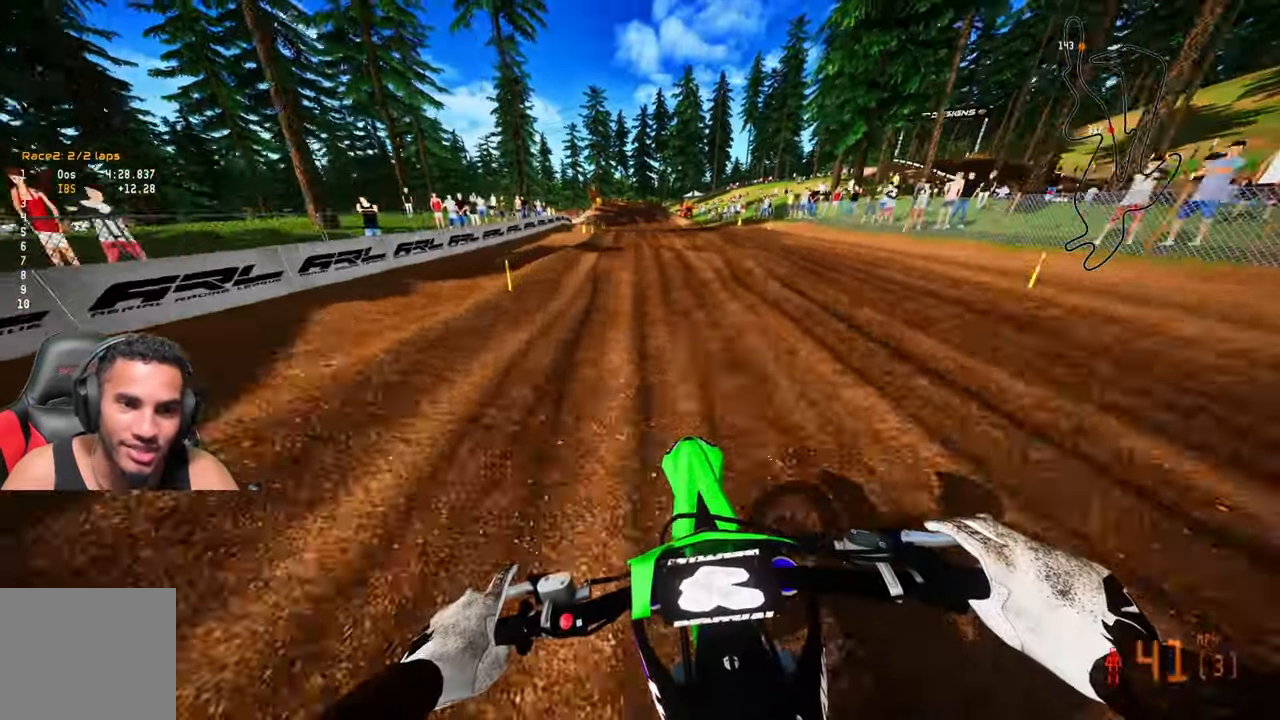
{"buttons": ["R2"], "left_stick": "up", "right_stick": "up", "events": [[250, "right_stick", "up"]]}
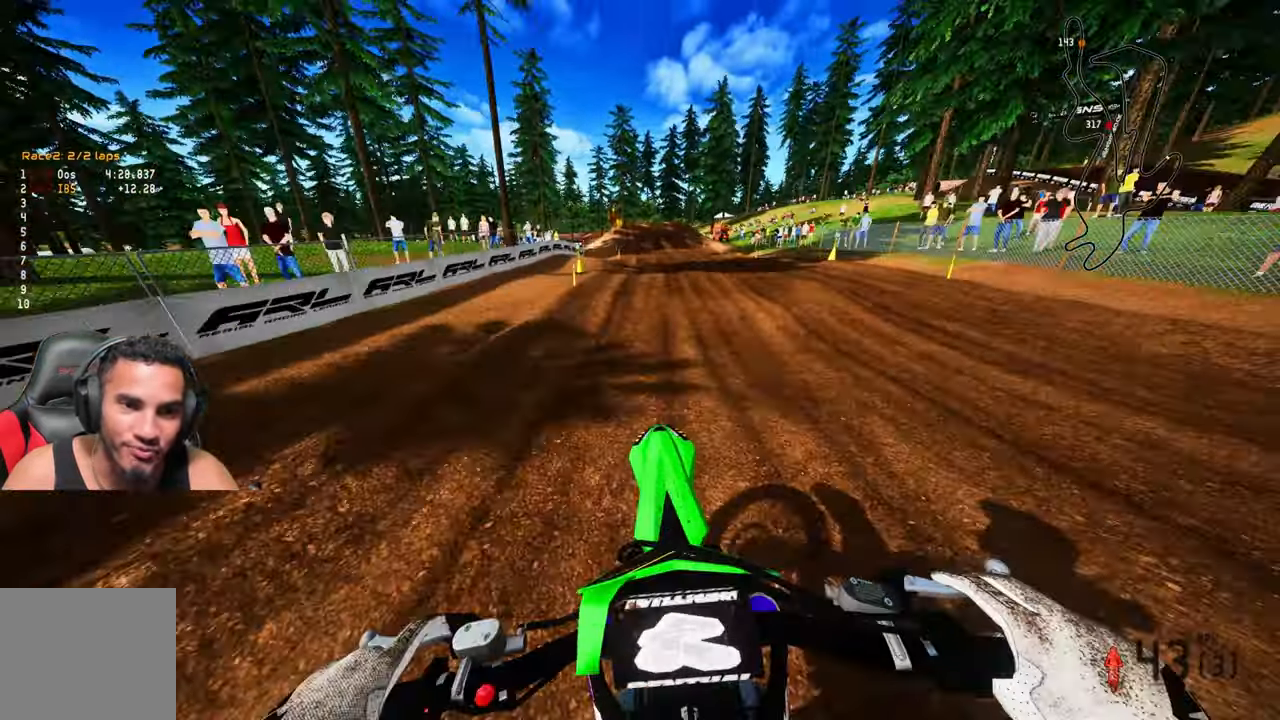
{"buttons": ["R2"], "left_stick": "center", "right_stick": "center", "events": [[67, "right_stick", "center"], [133, "left_stick", "center"]]}
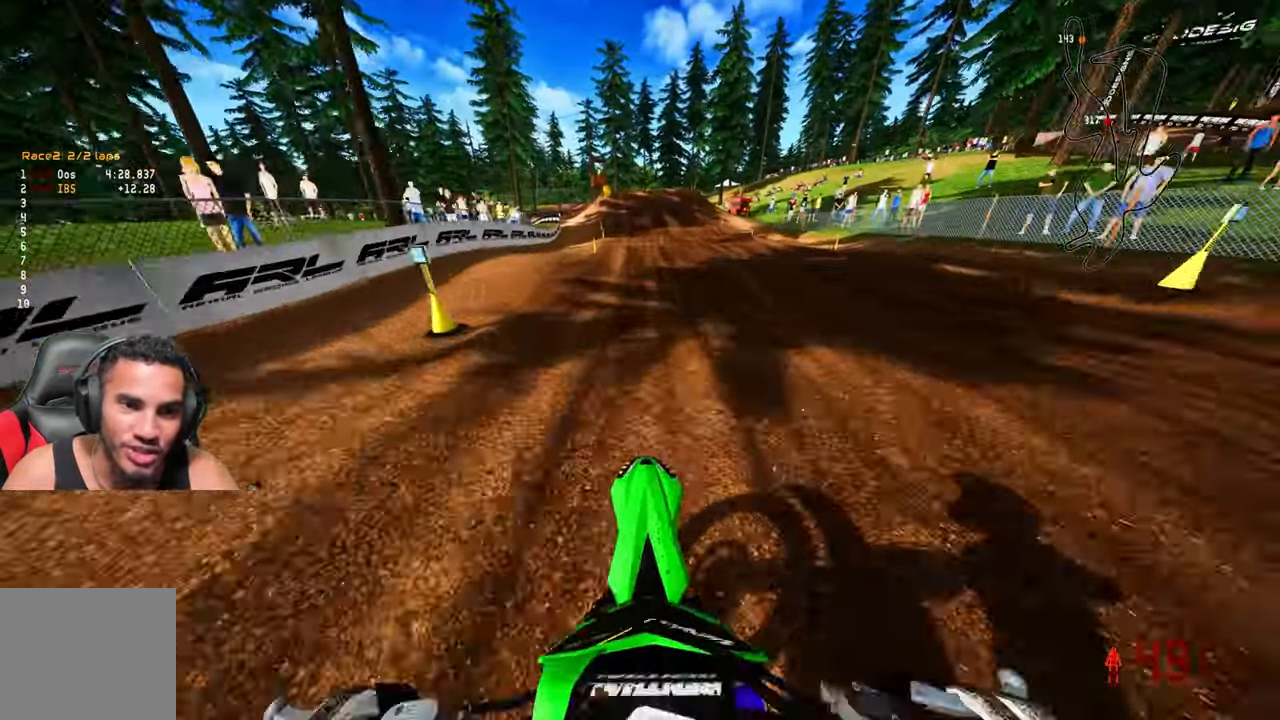
{"buttons": ["R2"], "left_stick": "center", "right_stick": "center", "events": [[67, "right_stick", "up"], [267, "right_stick", "center"]]}
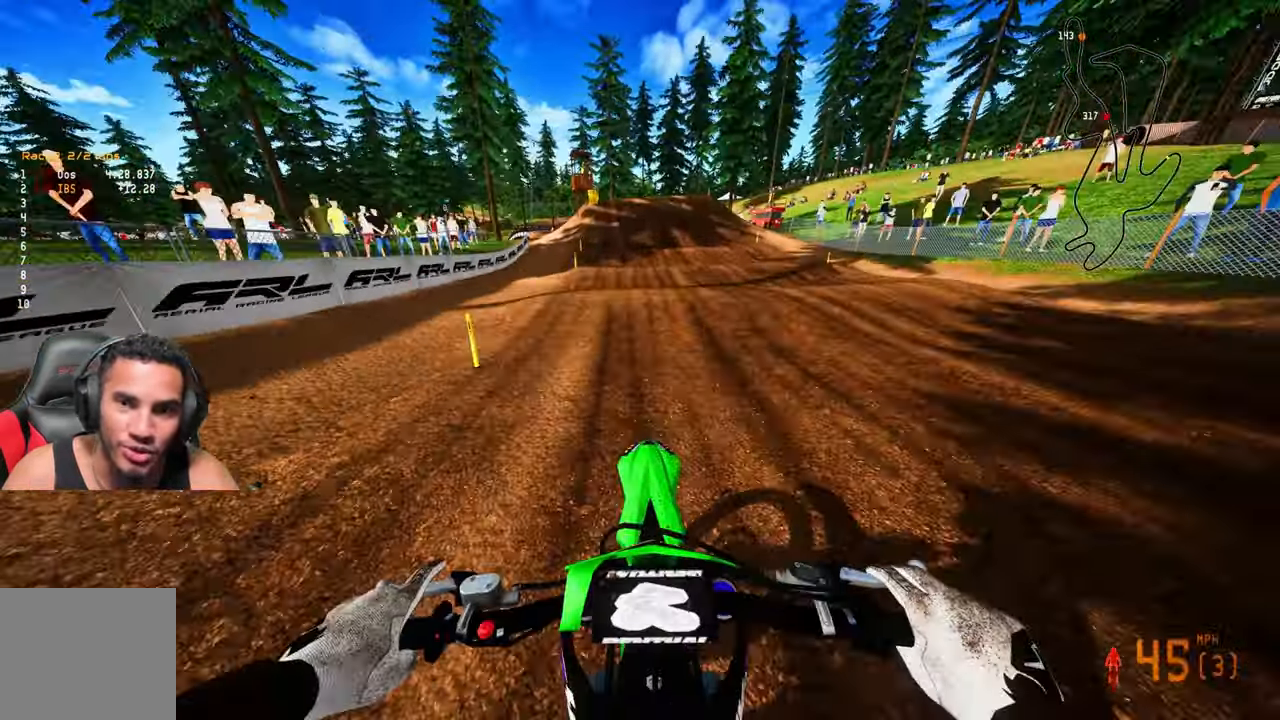
{"buttons": ["R2"], "left_stick": "up-left", "right_stick": "center", "events": [[500, "left_stick", "up-left"]]}
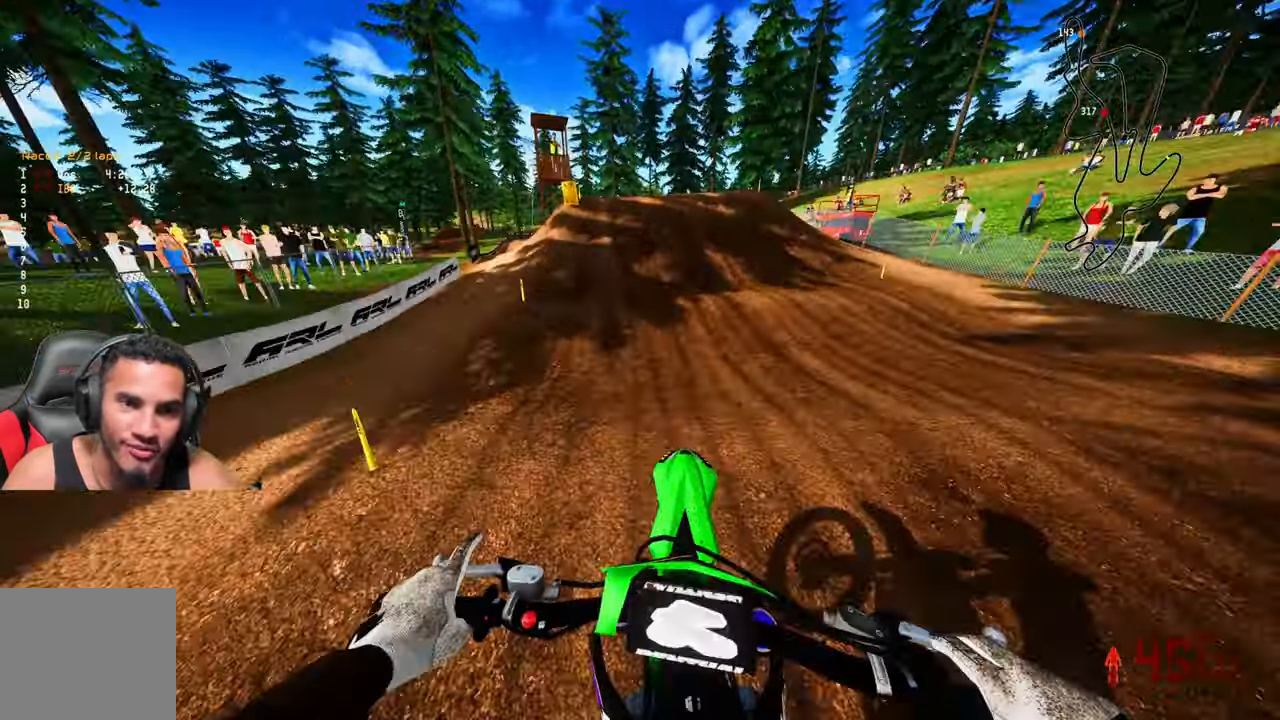
{"buttons": [], "left_stick": "up-left", "right_stick": "center", "events": [[350, "R2", "up"]]}
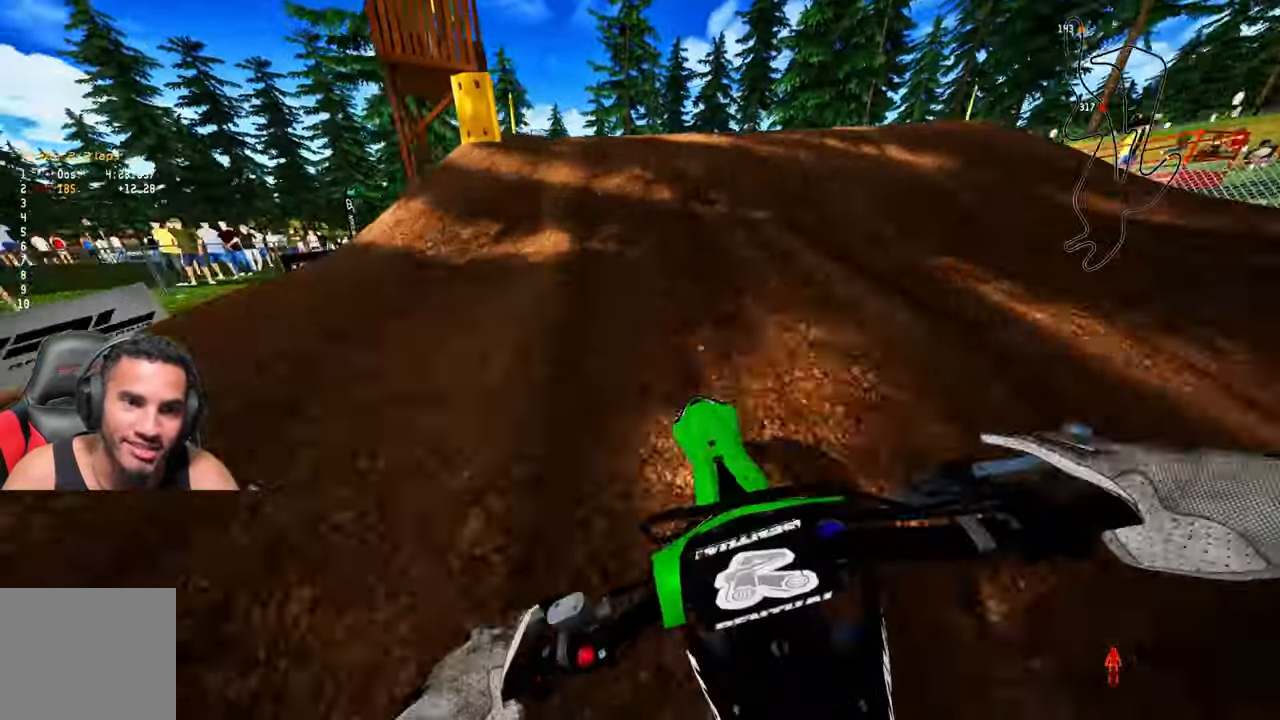
{"buttons": [], "left_stick": "up-left", "right_stick": "up", "events": [[83, "right_stick", "up"], [200, "R2", "down"], [250, "left_stick", "up"], [417, "left_stick", "up-left"], [483, "R2", "up"]]}
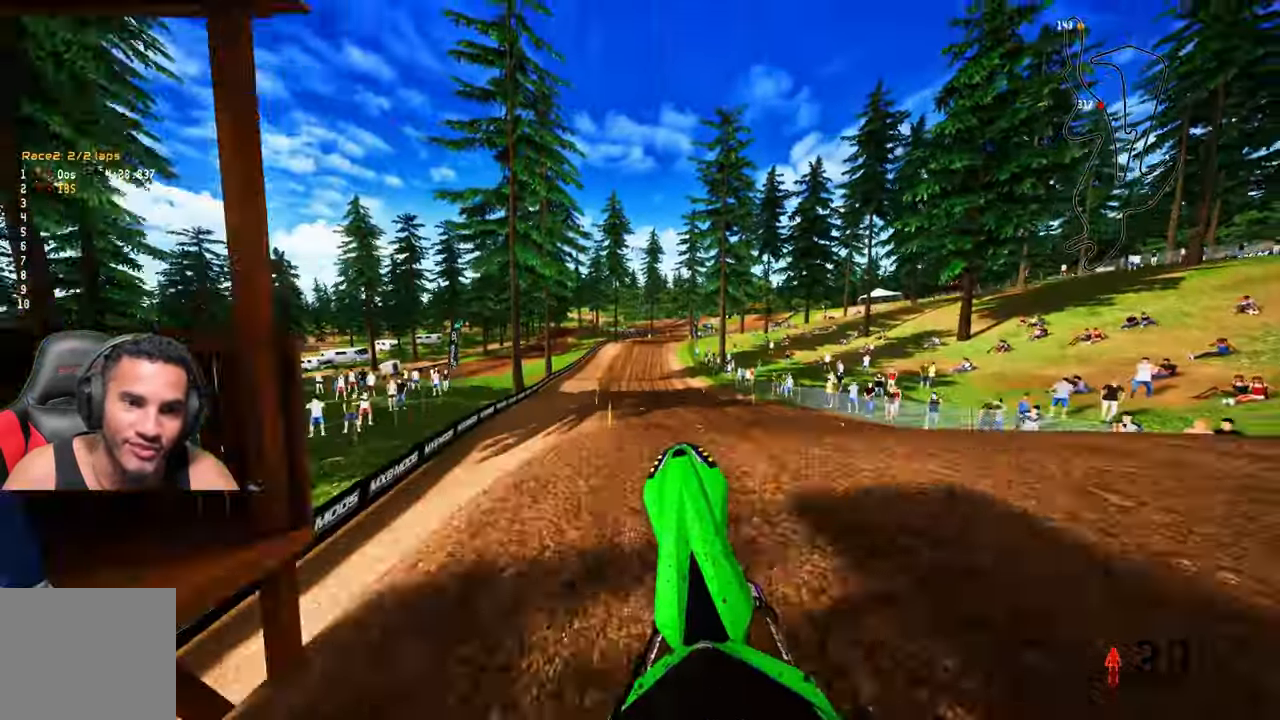
{"buttons": ["R2"], "left_stick": "up-left", "right_stick": "up", "events": [[233, "R2", "down"]]}
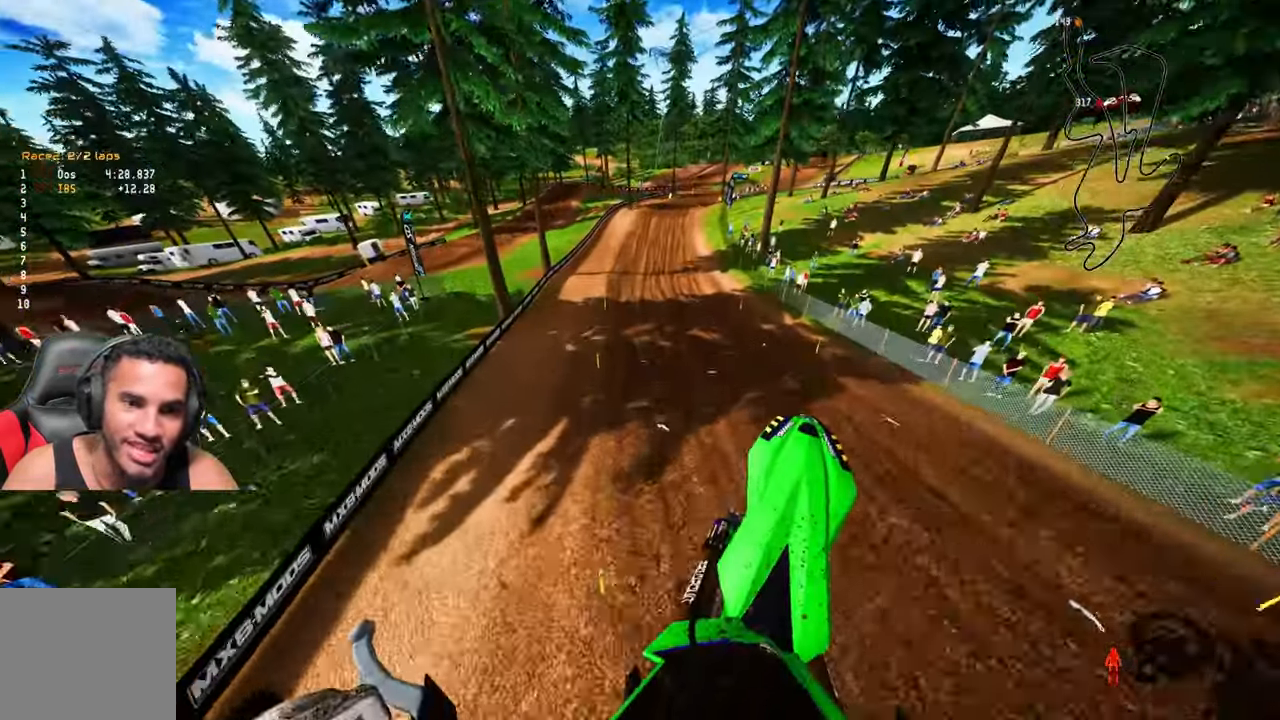
{"buttons": ["R2"], "left_stick": "up-right", "right_stick": "up", "events": [[367, "left_stick", "center"], [500, "left_stick", "up-right"]]}
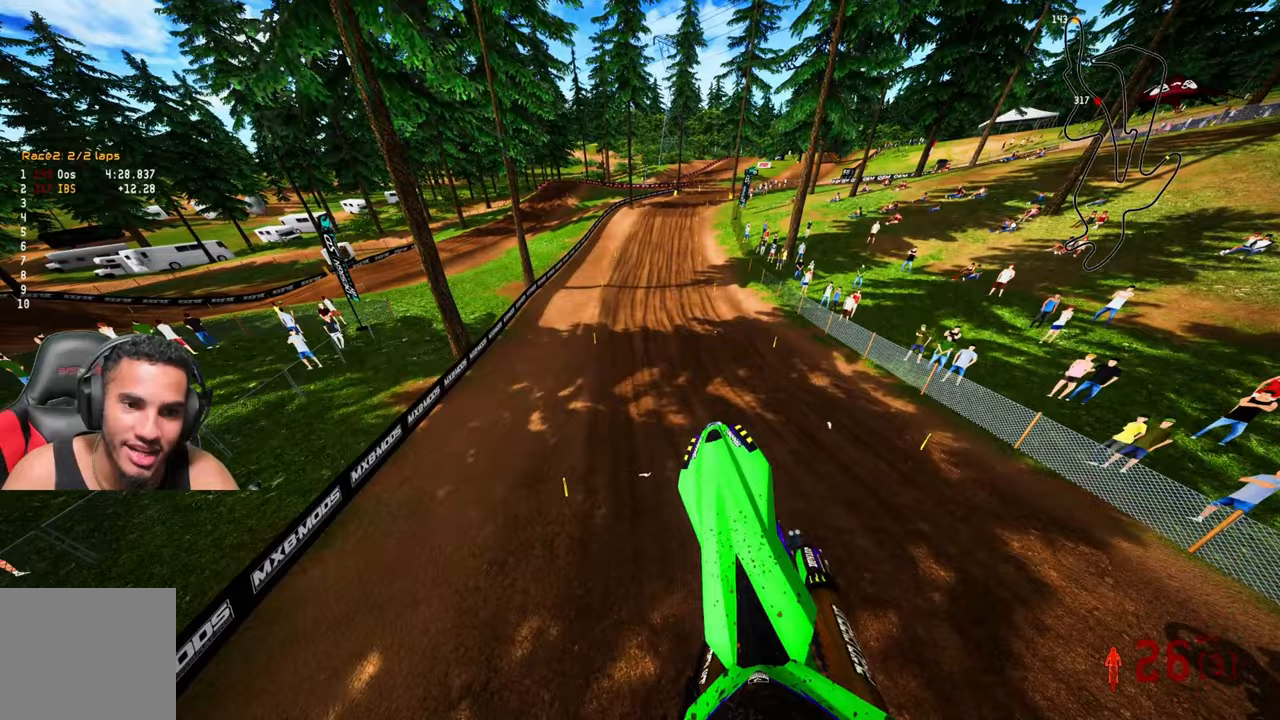
{"buttons": ["R2"], "left_stick": "up-right", "right_stick": "up", "events": []}
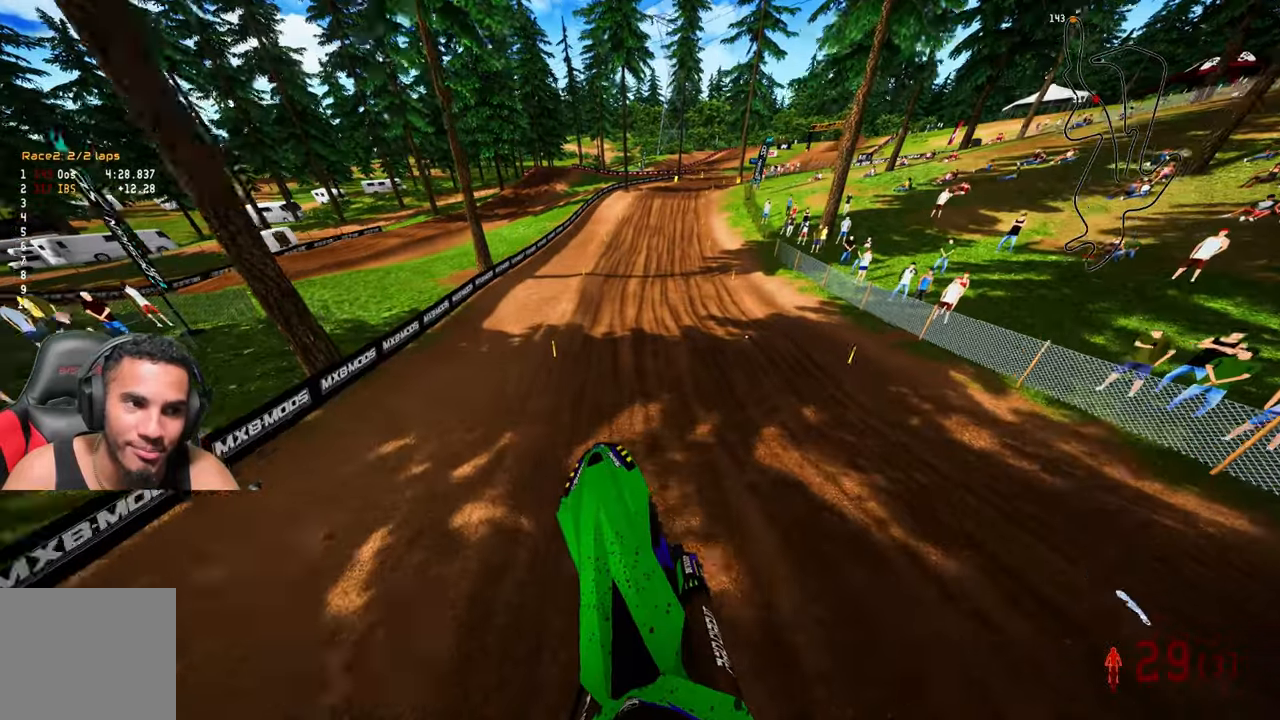
{"buttons": ["R2", "R3"], "left_stick": "up", "right_stick": "up", "events": [[67, "left_stick", "up"], [200, "right_stick", "center"], [333, "R3", "down"], [433, "R3", "up"], [433, "right_stick", "up"], [500, "R3", "down"]]}
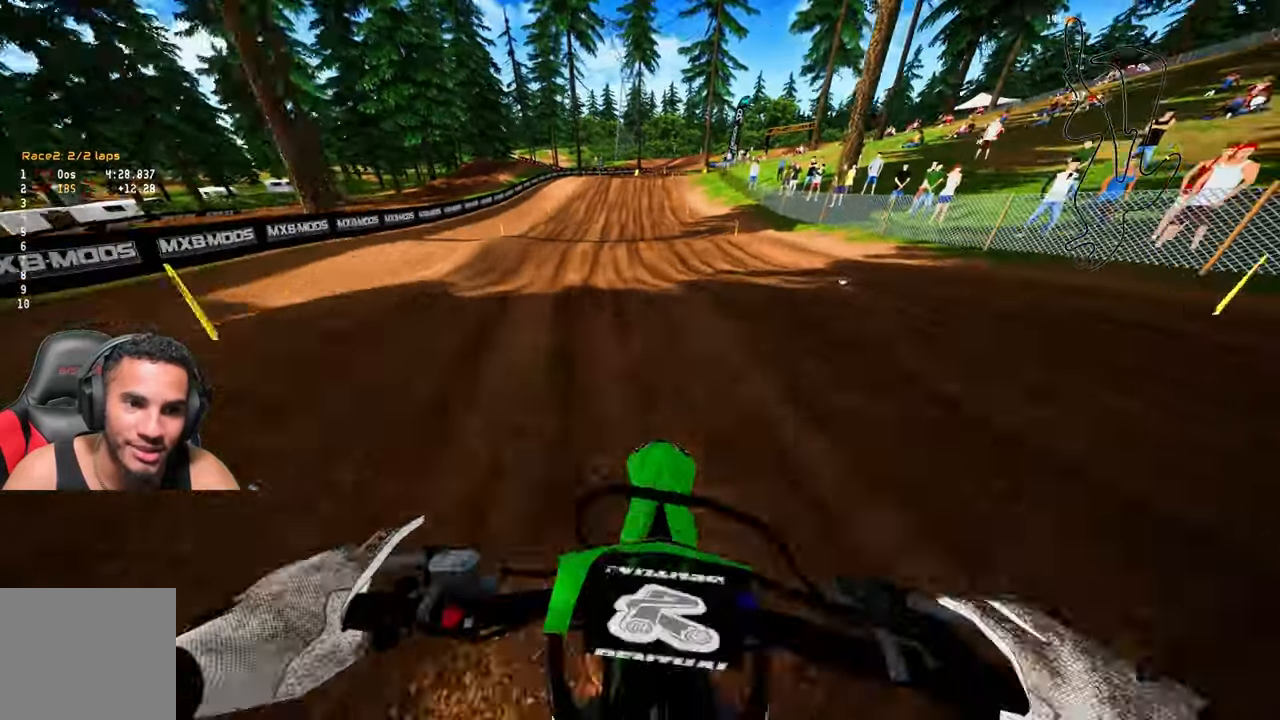
{"buttons": ["R2"], "left_stick": "up", "right_stick": "center", "events": [[100, "R3", "up"], [417, "right_stick", "center"]]}
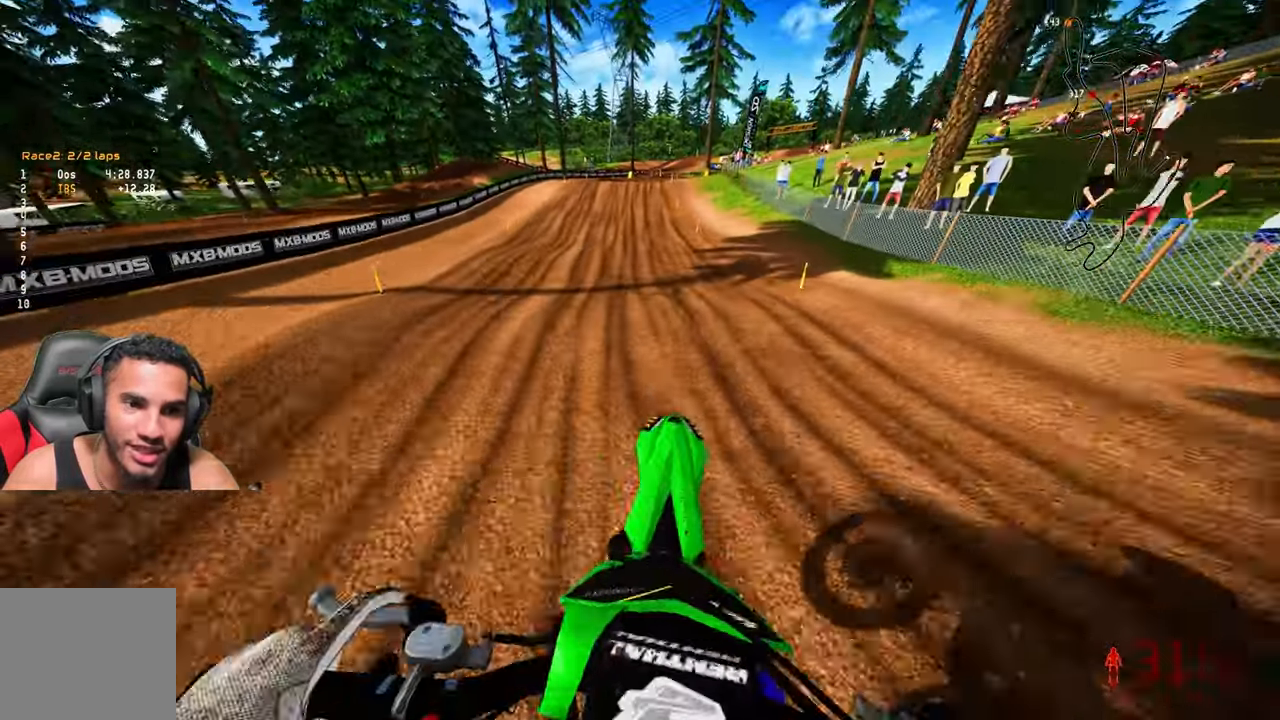
{"buttons": ["R2"], "left_stick": "up", "right_stick": "center", "events": [[283, "right_stick", "down-left"], [450, "right_stick", "center"]]}
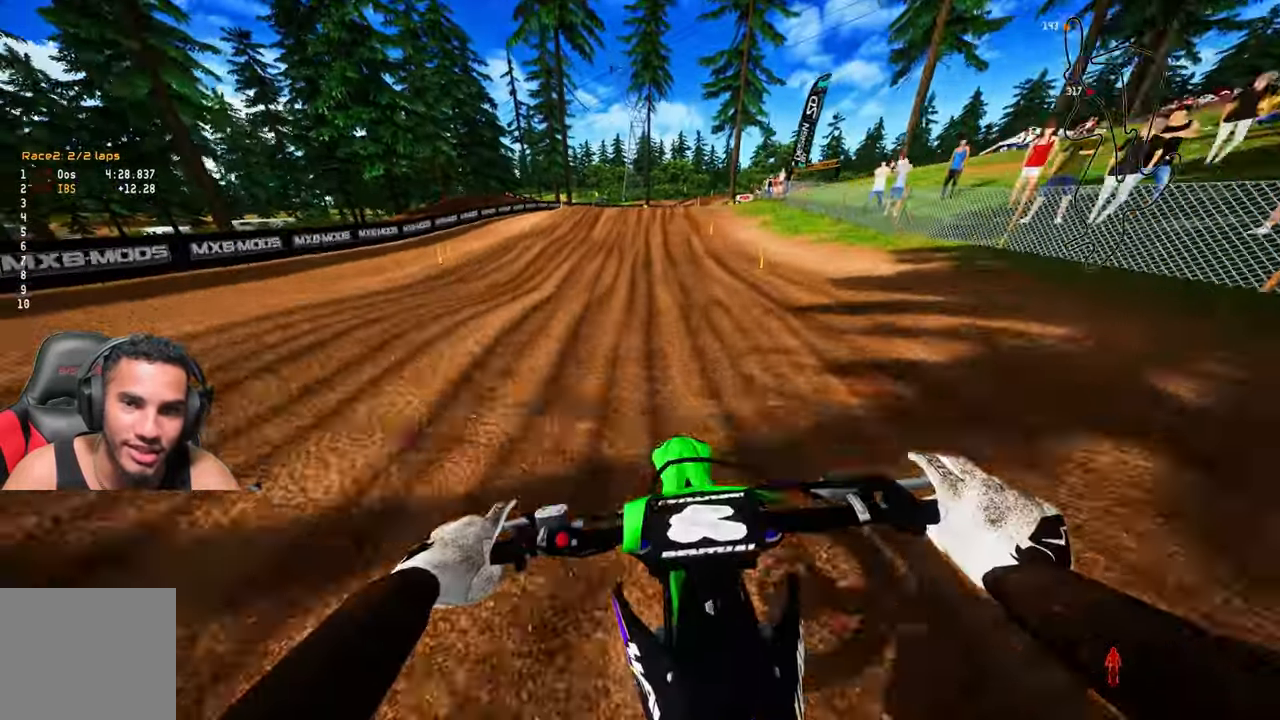
{"buttons": ["R2"], "left_stick": "up", "right_stick": "center", "events": []}
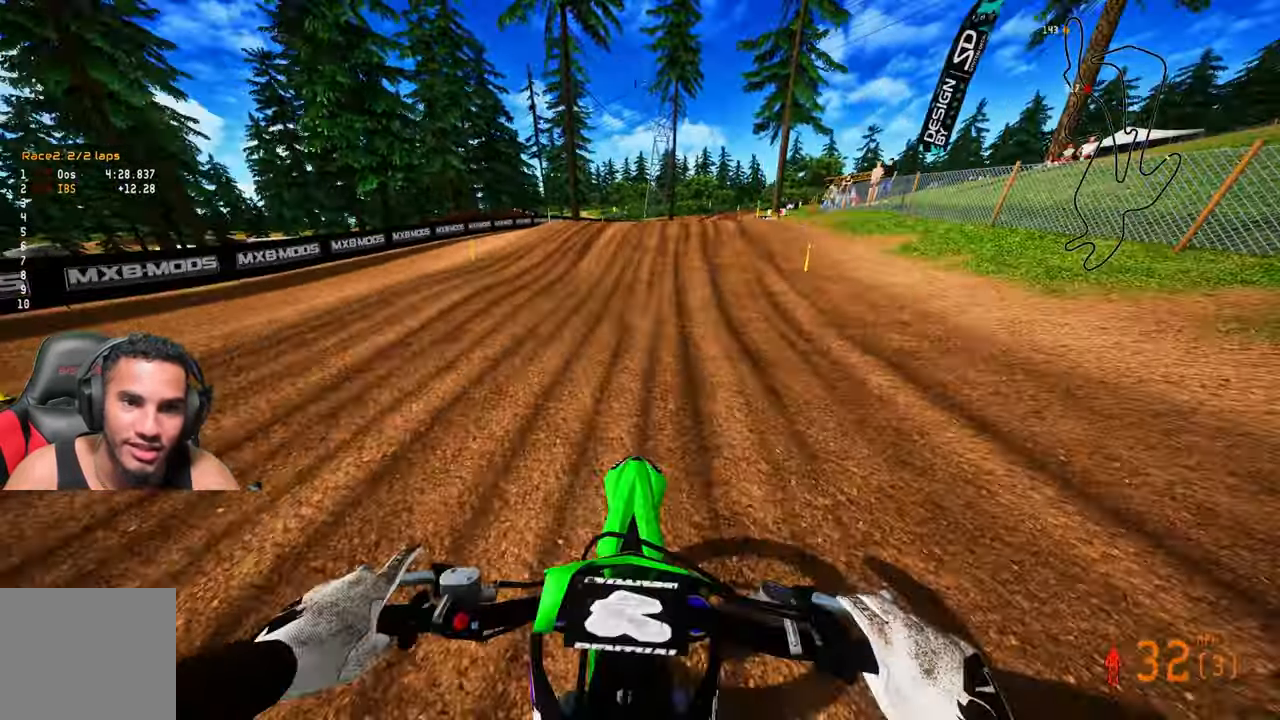
{"buttons": ["R2"], "left_stick": "up", "right_stick": "up", "events": [[267, "right_stick", "up"]]}
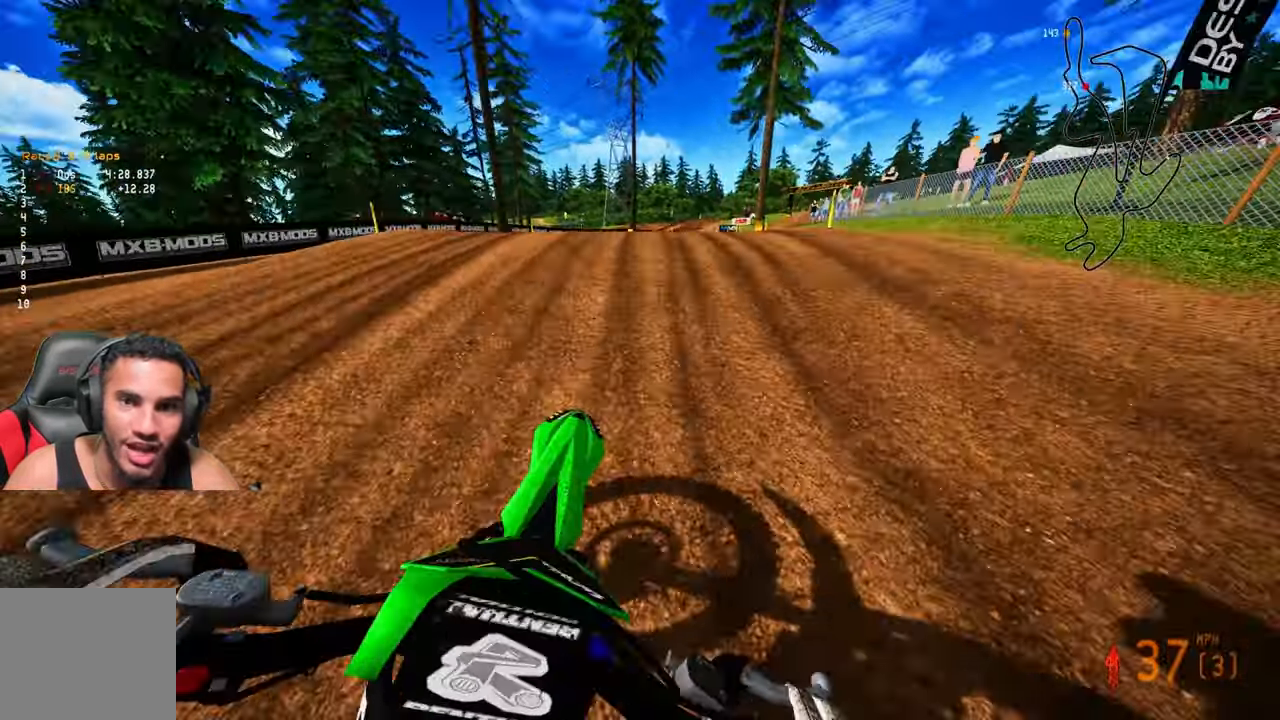
{"buttons": ["R2"], "left_stick": "up", "right_stick": "up", "events": []}
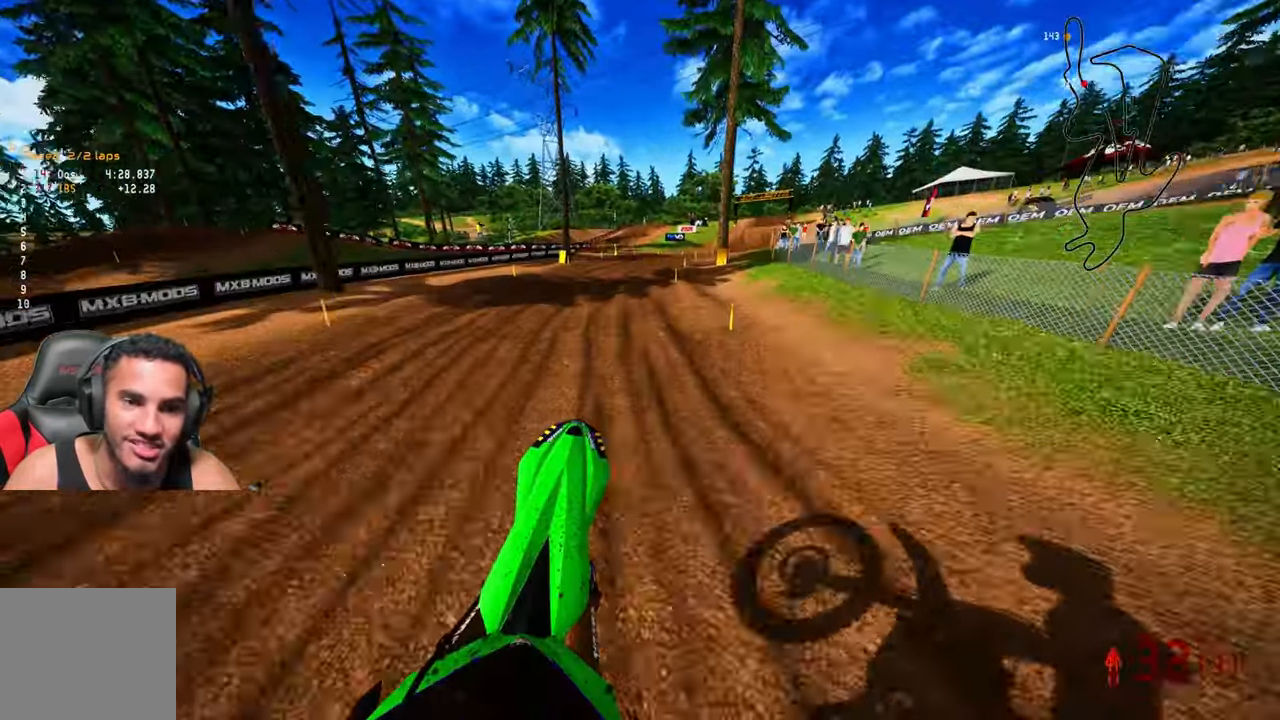
{"buttons": ["R2"], "left_stick": "up", "right_stick": "up", "events": []}
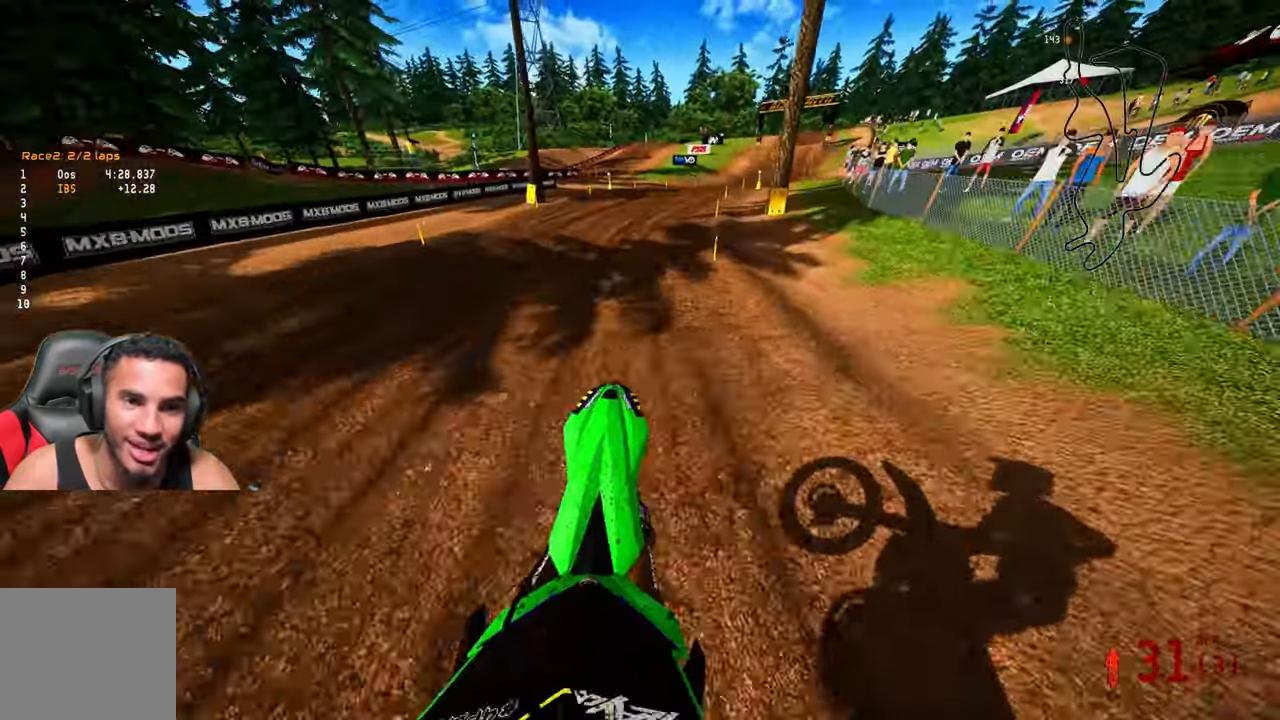
{"buttons": ["R2"], "left_stick": "up", "right_stick": "up-left", "events": [[50, "right_stick", "center"], [117, "R3", "down"], [217, "R3", "up"], [483, "right_stick", "up-left"]]}
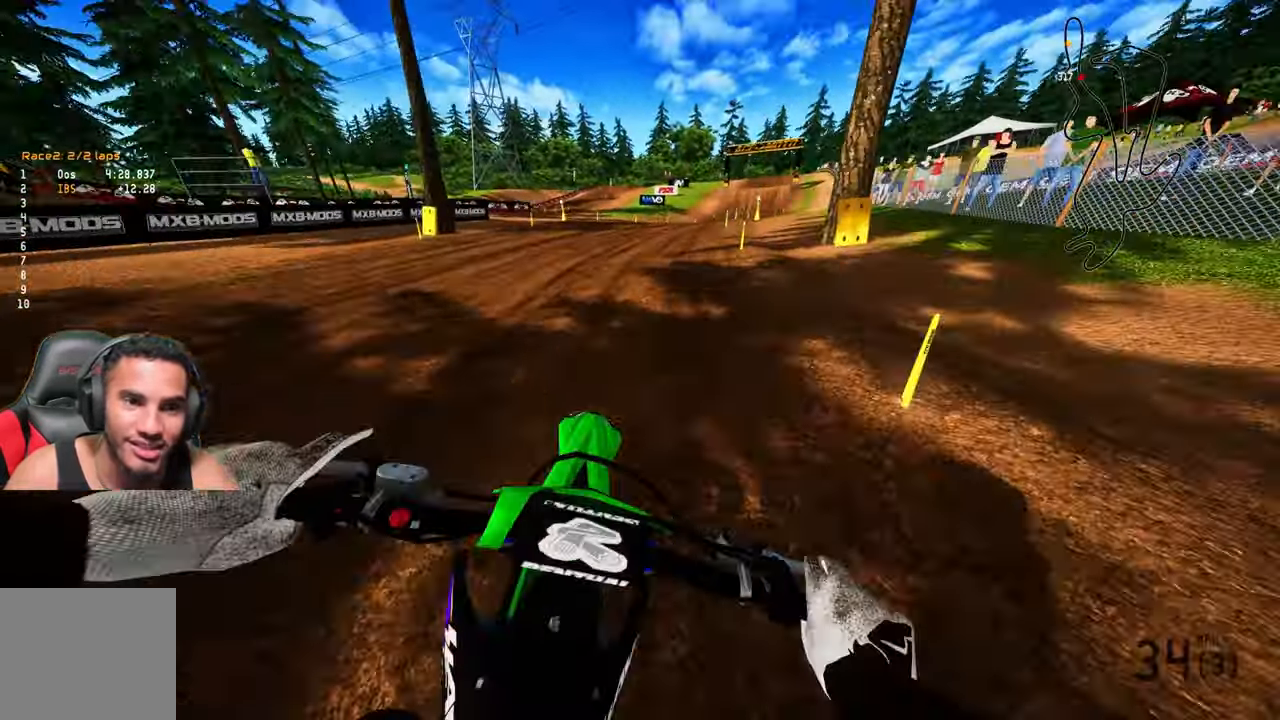
{"buttons": ["R2"], "left_stick": "up", "right_stick": "up-left", "events": []}
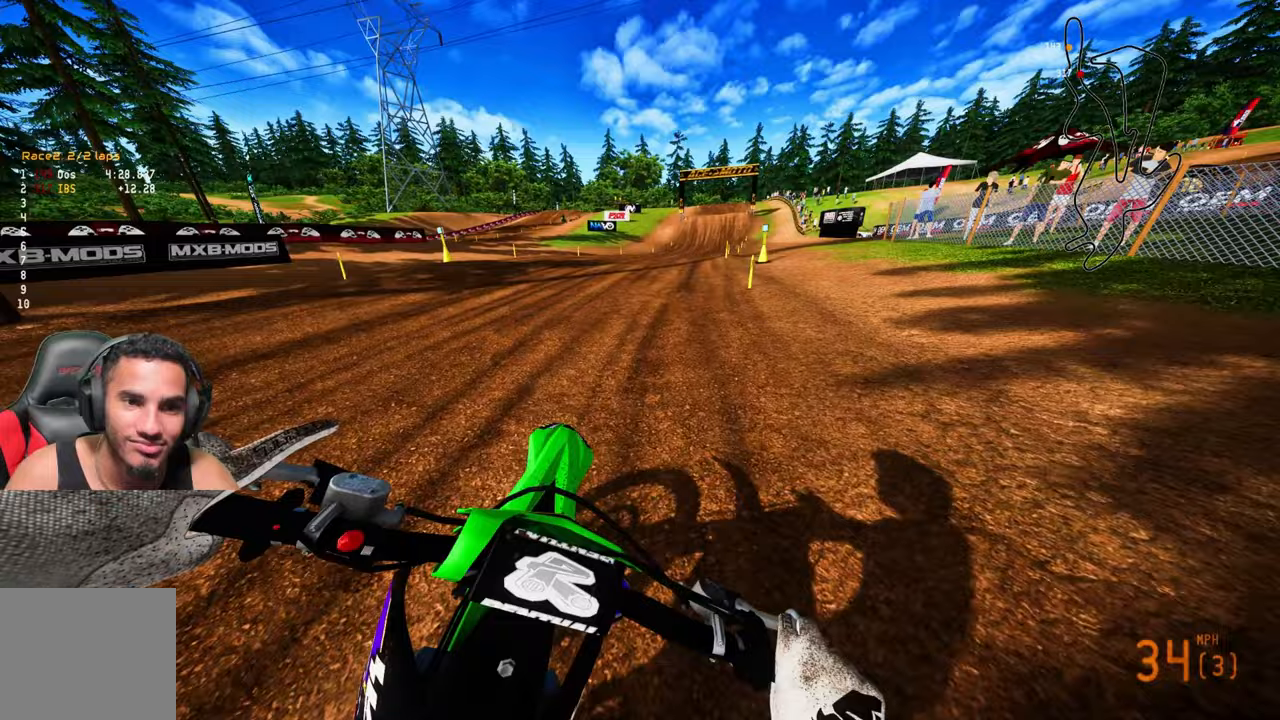
{"buttons": ["R2"], "left_stick": "up", "right_stick": "down-left", "events": [[417, "right_stick", "down-left"]]}
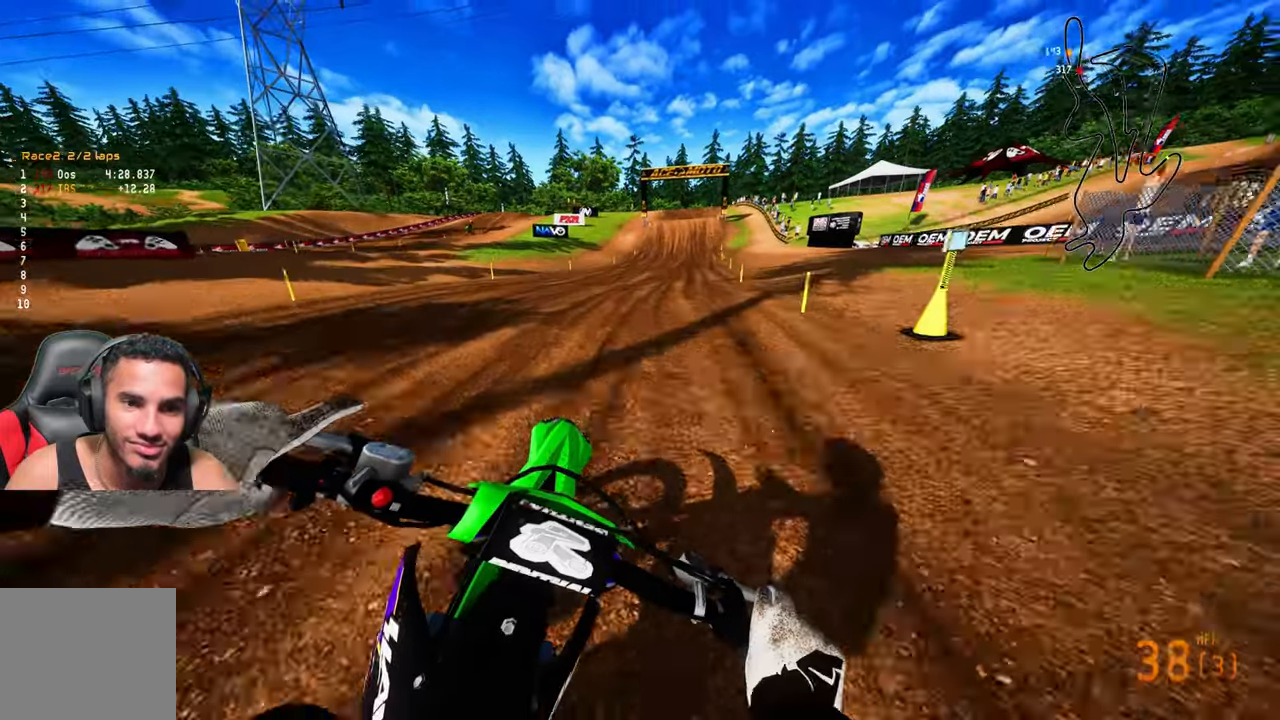
{"buttons": ["R2"], "left_stick": "up", "right_stick": "down-left", "events": []}
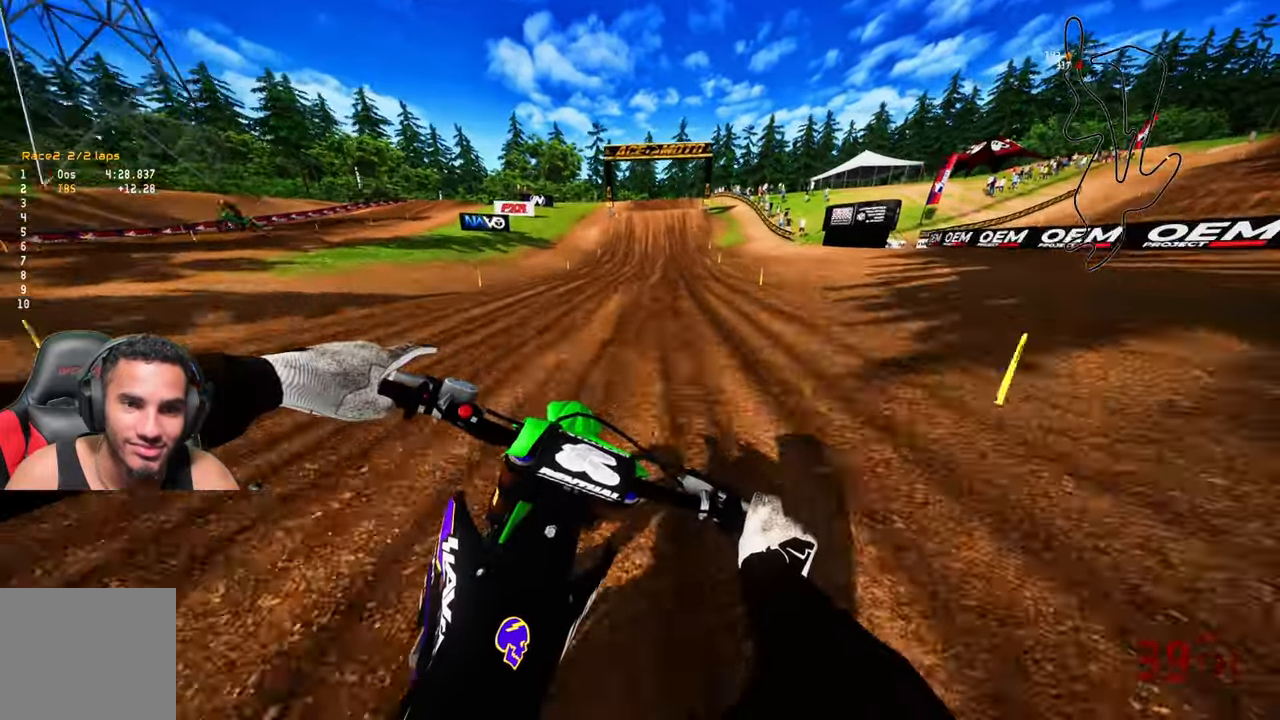
{"buttons": ["R2"], "left_stick": "up", "right_stick": "down-left", "events": []}
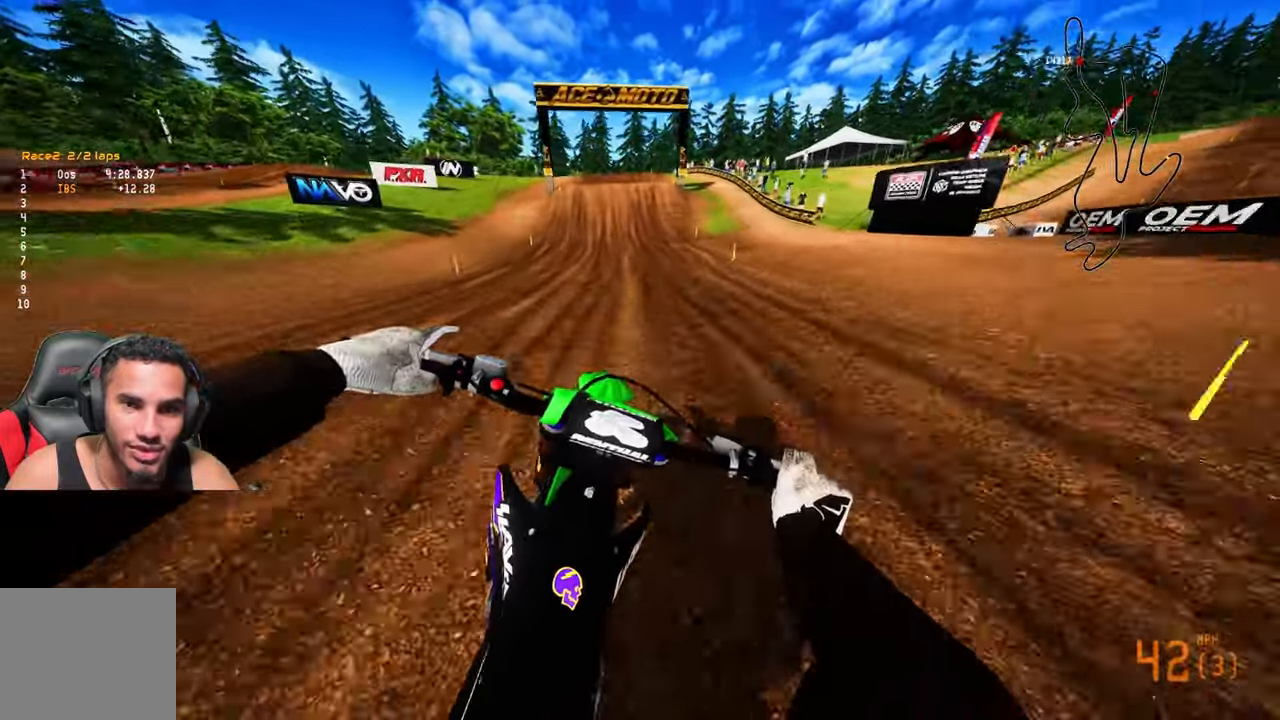
{"buttons": ["R2"], "left_stick": "up", "right_stick": "center", "events": [[33, "right_stick", "center"], [267, "R3", "down"], [383, "R3", "up"]]}
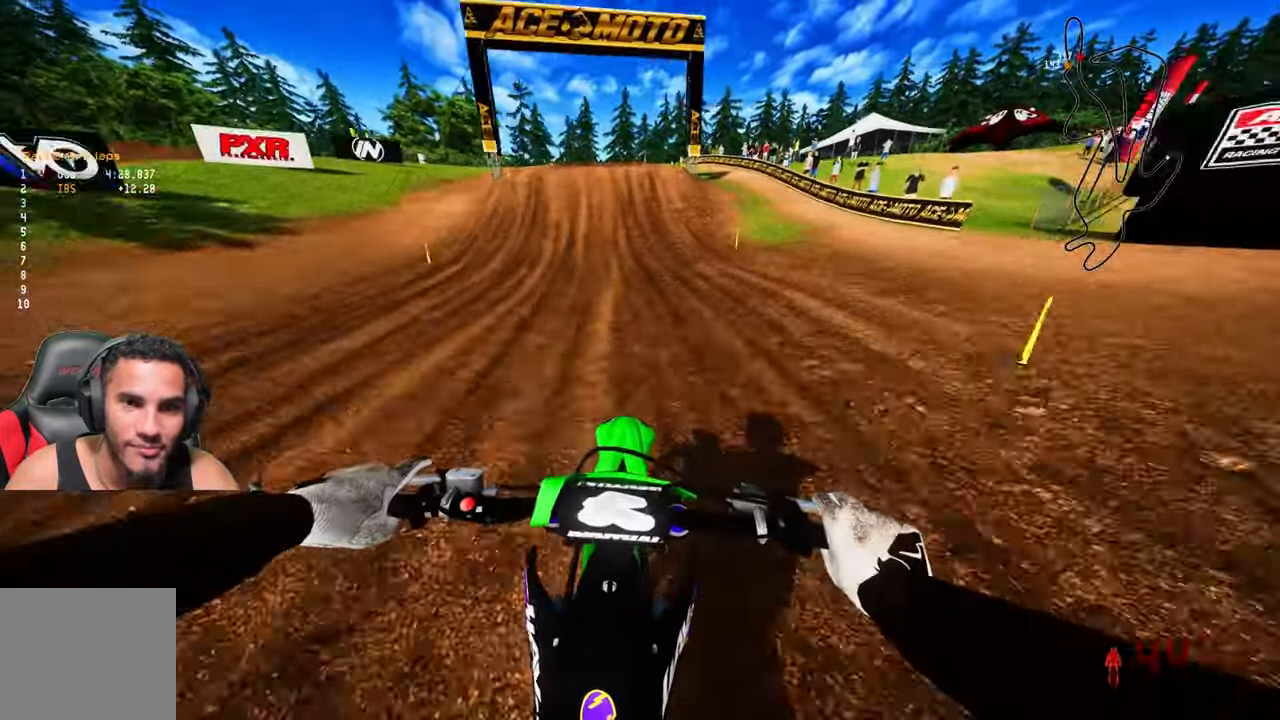
{"buttons": ["R2"], "left_stick": "up", "right_stick": "center", "events": []}
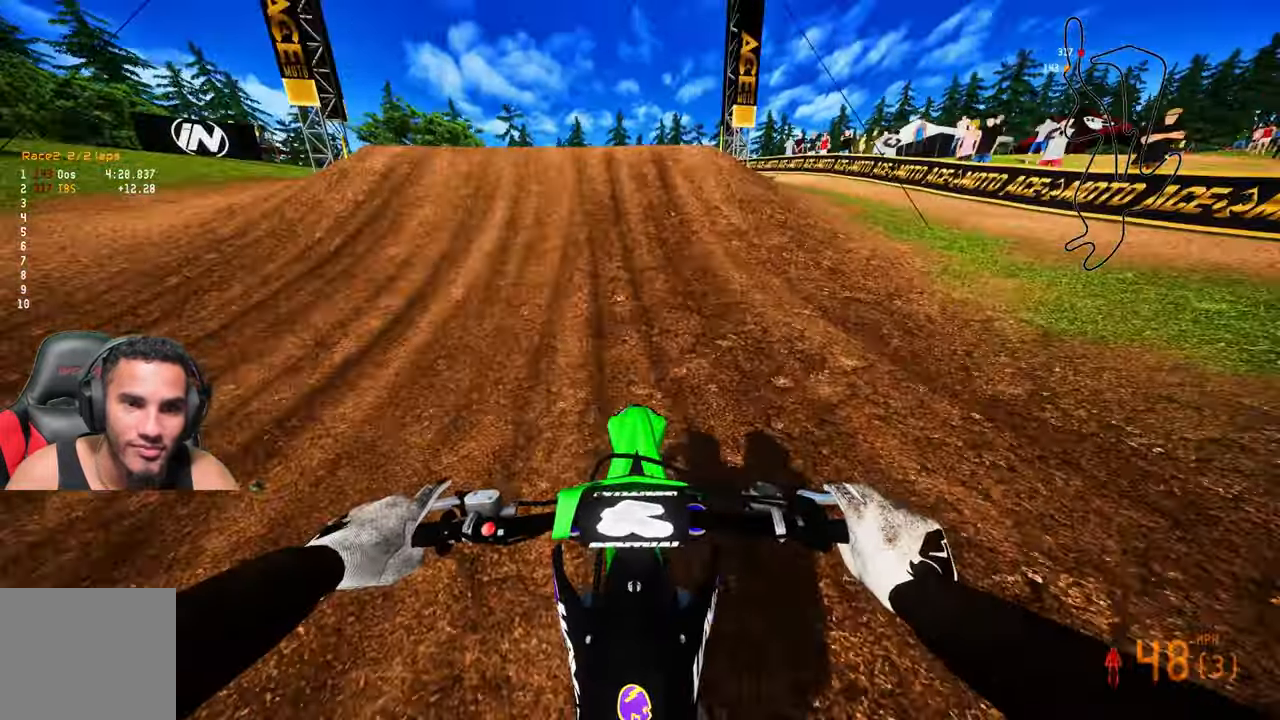
{"buttons": ["R2"], "left_stick": "up-left", "right_stick": "center", "events": [[200, "left_stick", "up-left"], [267, "right_stick", "down-left"], [350, "R3", "down"], [383, "right_stick", "center"], [433, "R3", "up"]]}
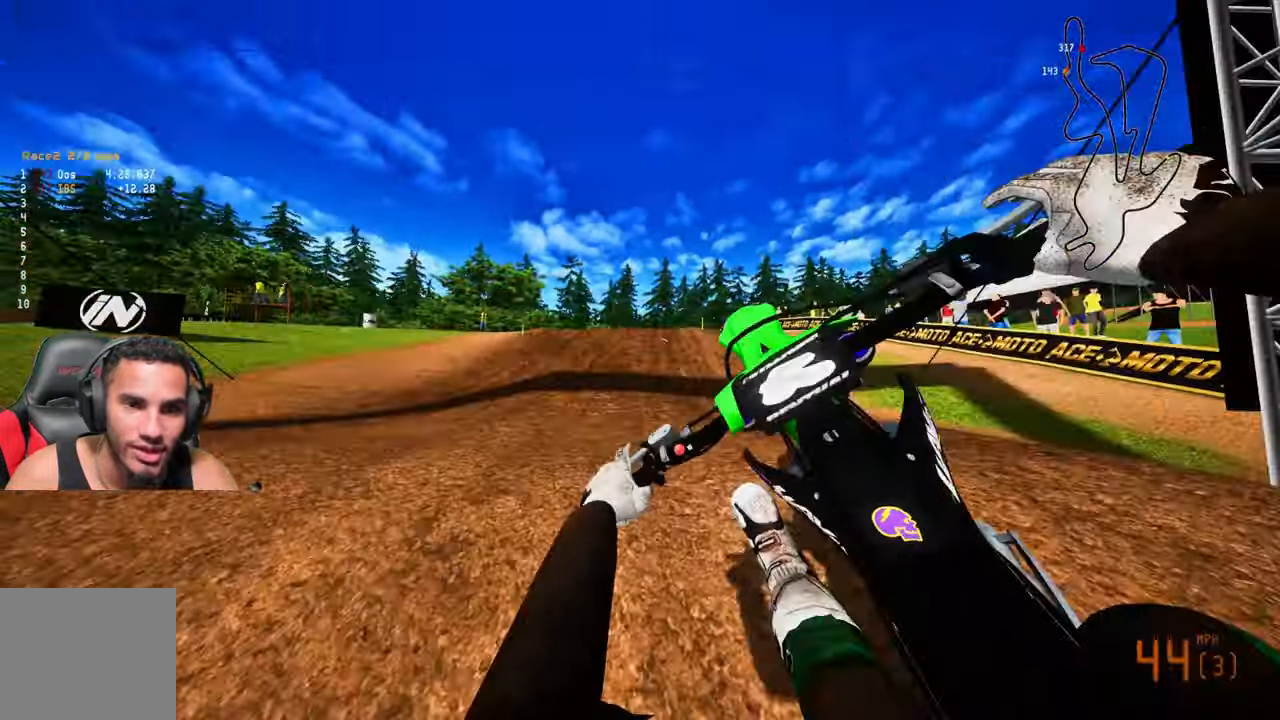
{"buttons": ["R2"], "left_stick": "up-right", "right_stick": "center", "events": [[117, "left_stick", "up-right"]]}
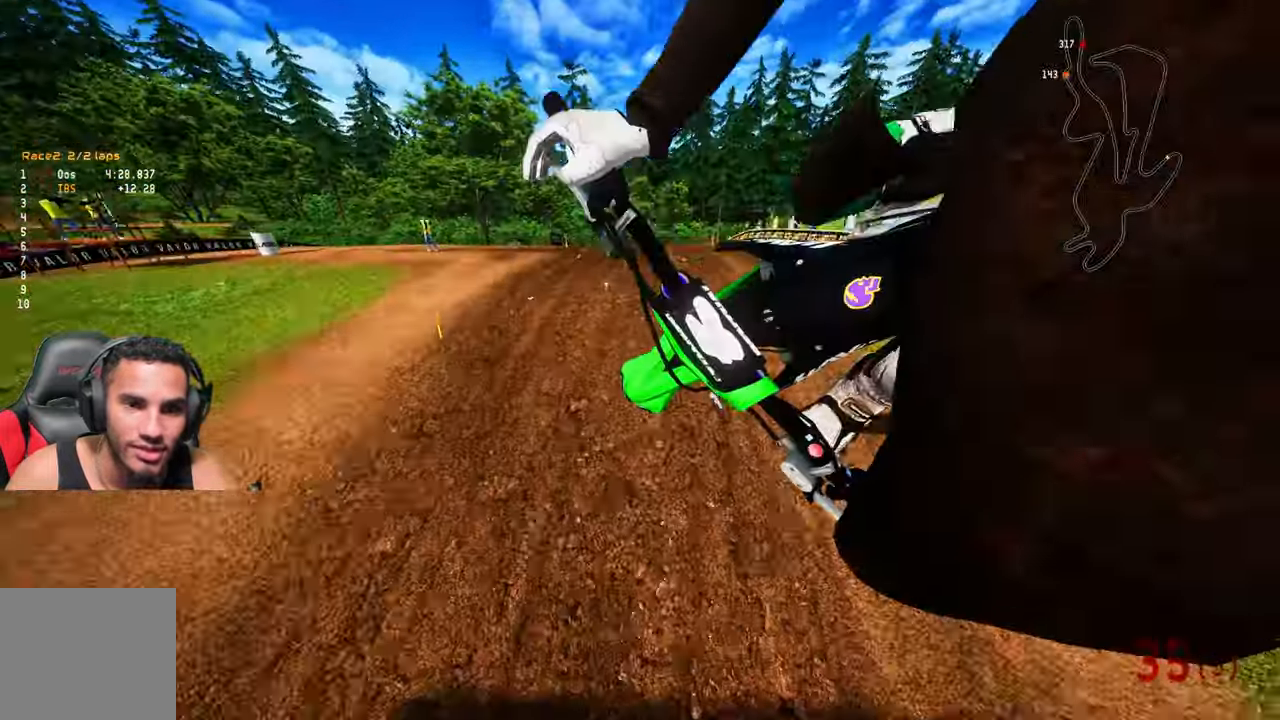
{"buttons": ["R2"], "left_stick": "up", "right_stick": "center", "events": [[133, "R3", "down"], [233, "R3", "up"], [350, "left_stick", "up"]]}
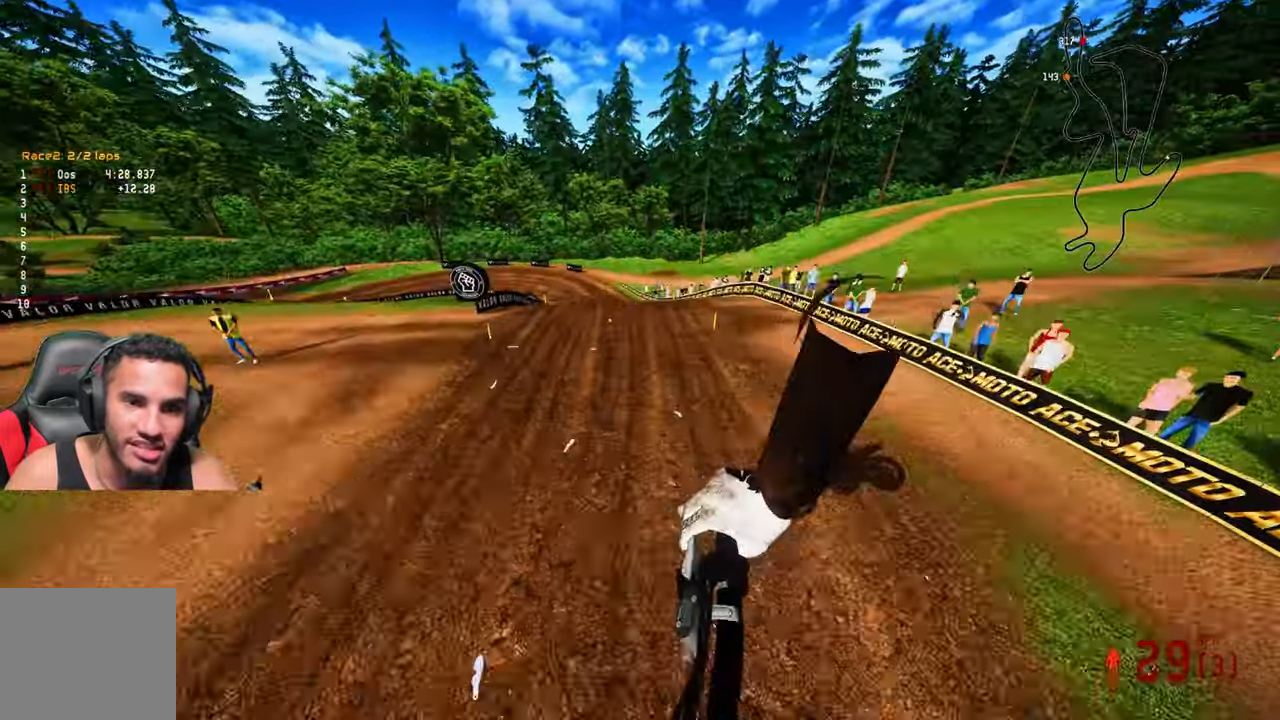
{"buttons": ["R2"], "left_stick": "up-left", "right_stick": "up", "events": [[133, "left_stick", "up-left"], [317, "right_stick", "up"]]}
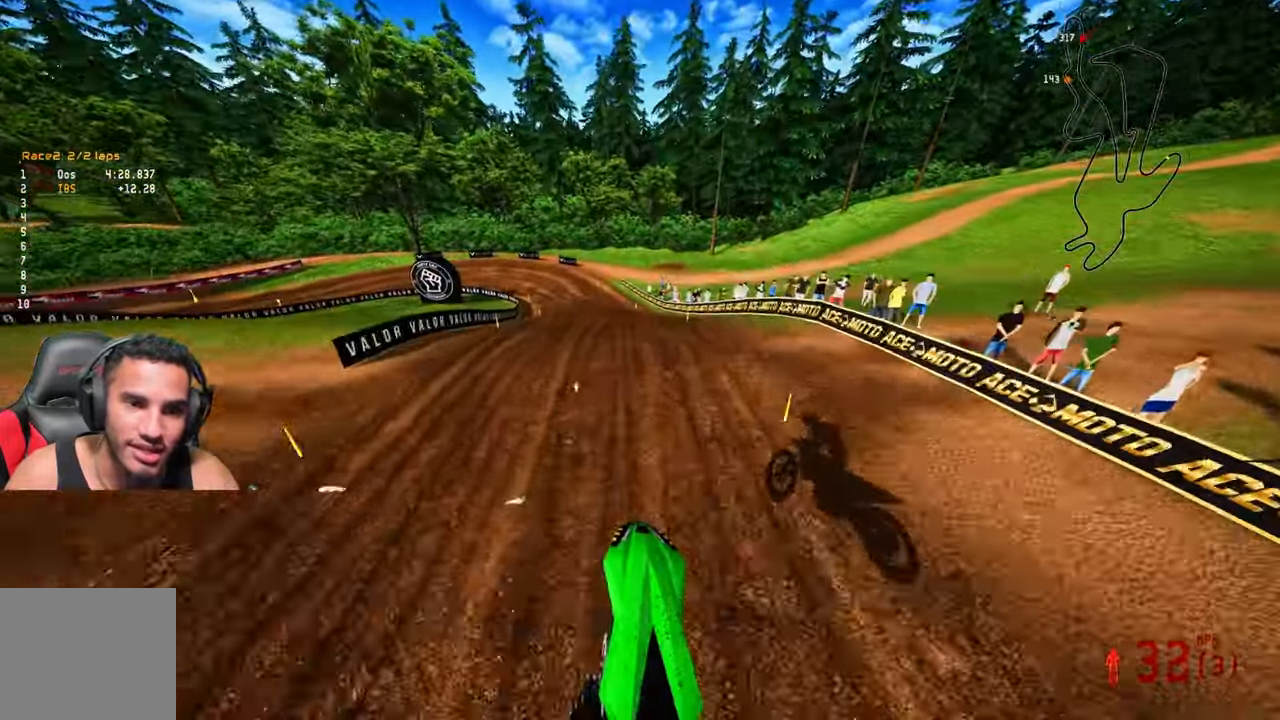
{"buttons": ["R2", "R3"], "left_stick": "up", "right_stick": "center", "events": [[217, "left_stick", "up"], [483, "R3", "down"], [483, "right_stick", "center"]]}
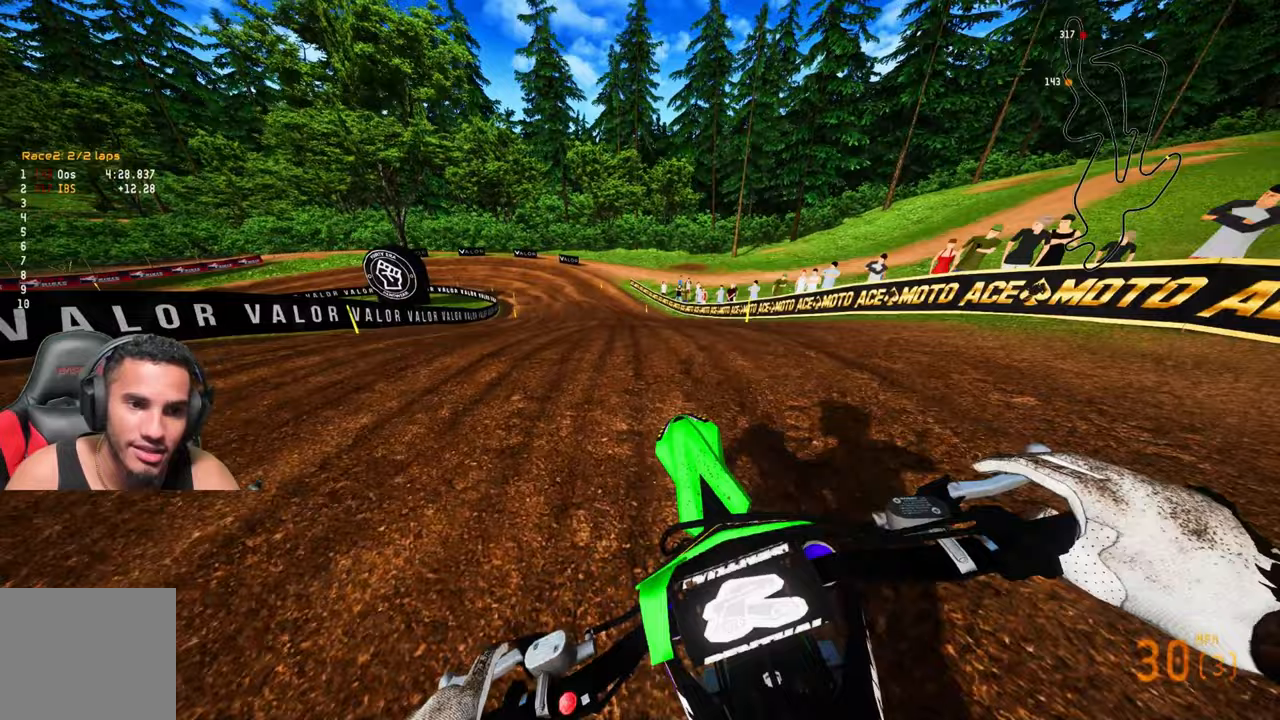
{"buttons": ["R2"], "left_stick": "up-right", "right_stick": "center", "events": [[50, "R3", "up"], [183, "L1", "down"], [183, "R2", "up"], [317, "L1", "up"], [350, "R3", "down"], [417, "R3", "up"], [450, "R2", "down"], [467, "left_stick", "up-right"]]}
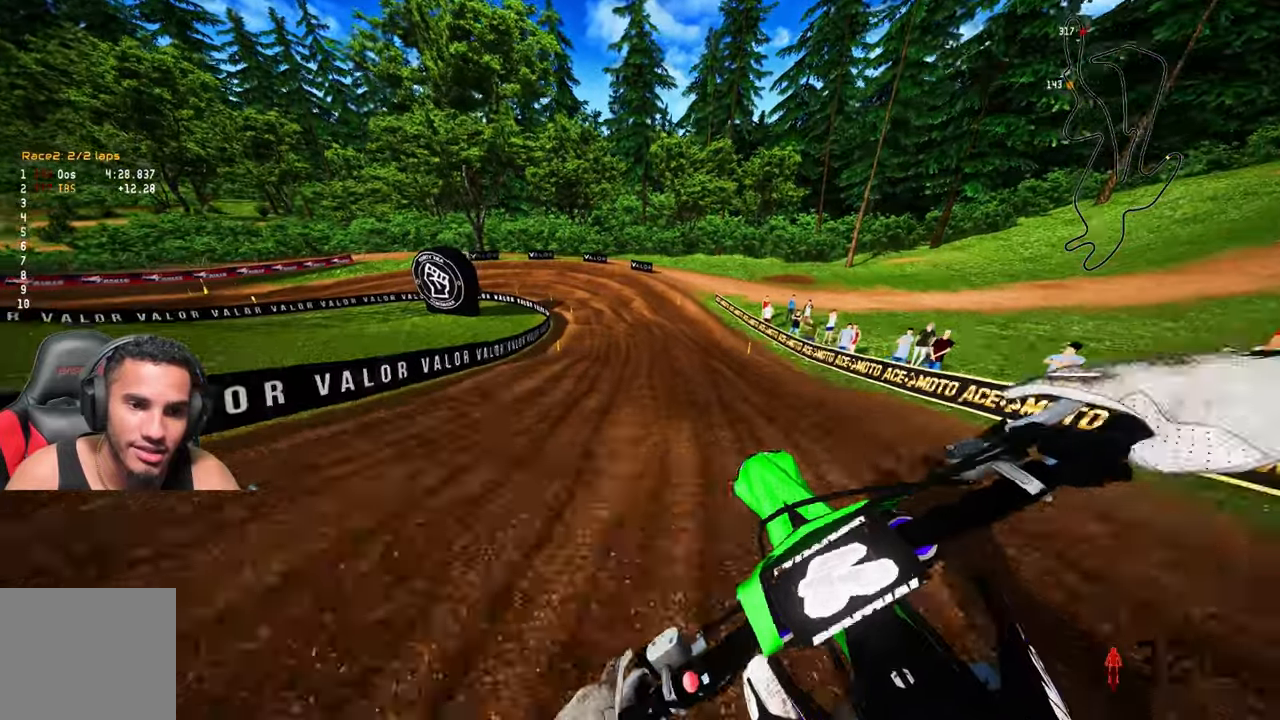
{"buttons": ["R2"], "left_stick": "up", "right_stick": "center", "events": [[283, "left_stick", "up-left"], [483, "left_stick", "up"]]}